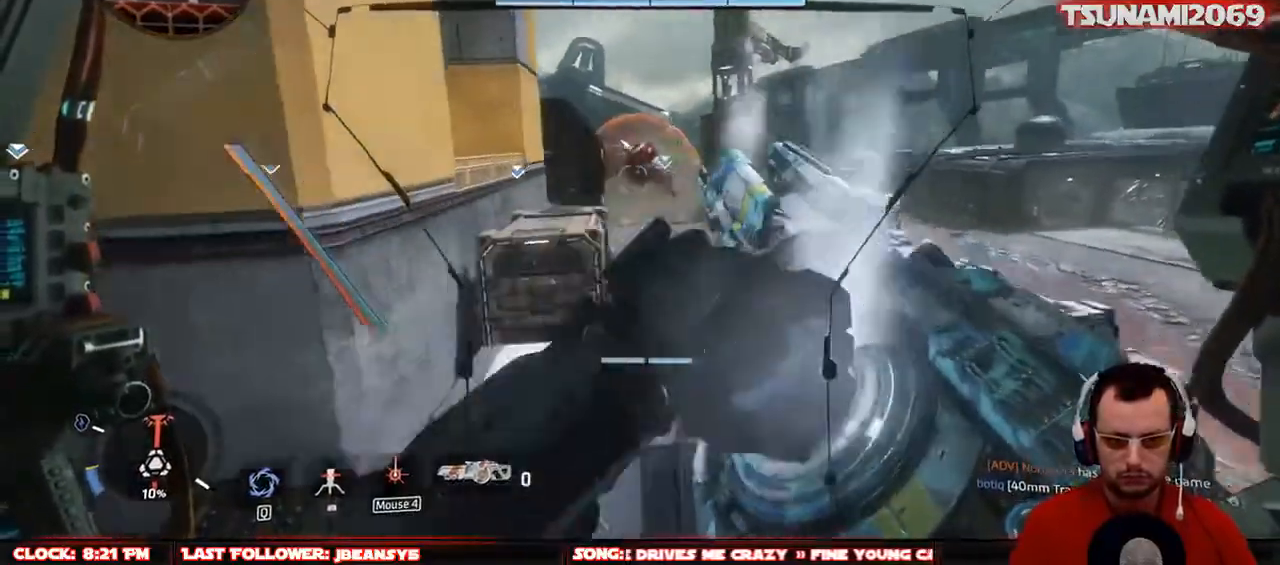
Gameplay with keyboard and mouse; each line is a JSON object with the keys and mouse buttons held at the frame after it. "events" lists presses ("down") and releases ("up") of "1", "2", "3", "4", "5", "a", "alt", "c", "ctrl", "d", "e", "f", "g", "q", "r", "s", "shift", "space", "t", "tab", "v", "w", "x", "z", "mouse_left", "mouse_middle", "mouse_right", "mouse_mb4", "mouse_mb5", "mouse_wheel_up" and "mouse_wheel_down" between this image and that frame as [ms after this image, input, new state], when the widget could be followed in between. "mouse_left", "mouse_middle", "mouse_right", "mouse_mb4", "mouse_mb5", "mouse_wheel_up", "mouse_wheel_down" = the "left", "middle", "right", "mb4", "mb5", "wheel_up", "wheel_down" buttons of the "mouse" list. No other keys are recorded. Not read: mouse_move.
{"keys": ["d"], "mouse": [], "events": [[417, "d", "down"], [450, "a", "up"]]}
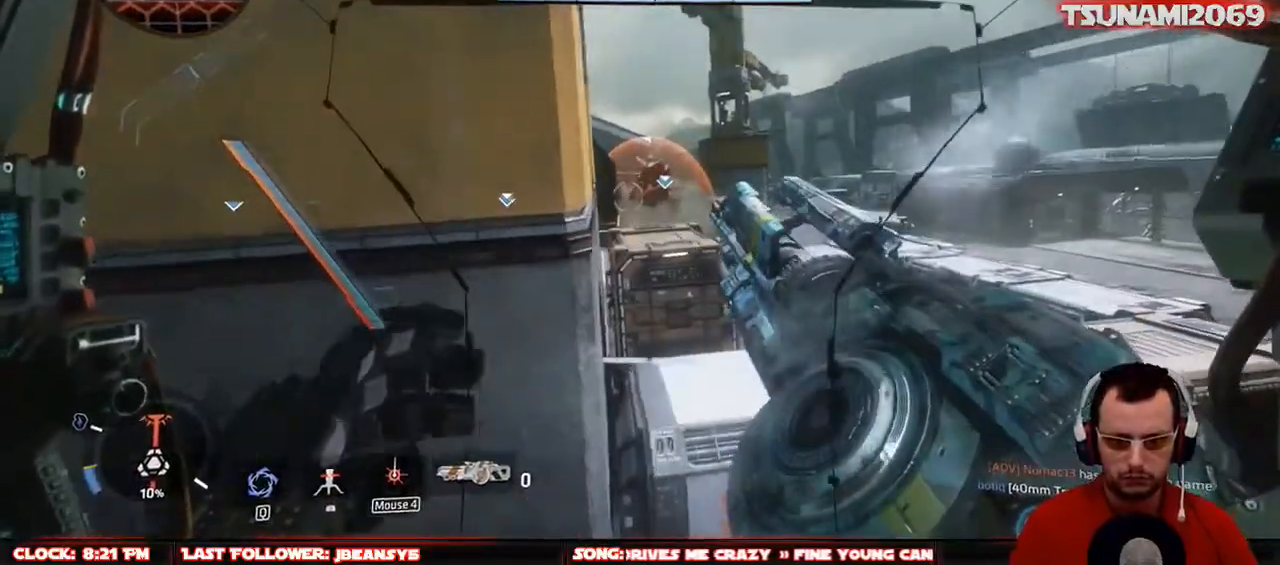
{"keys": ["d", "s"], "mouse": ["mb4"], "events": [[100, "mouse_mb4", "down"], [100, "s", "down"]]}
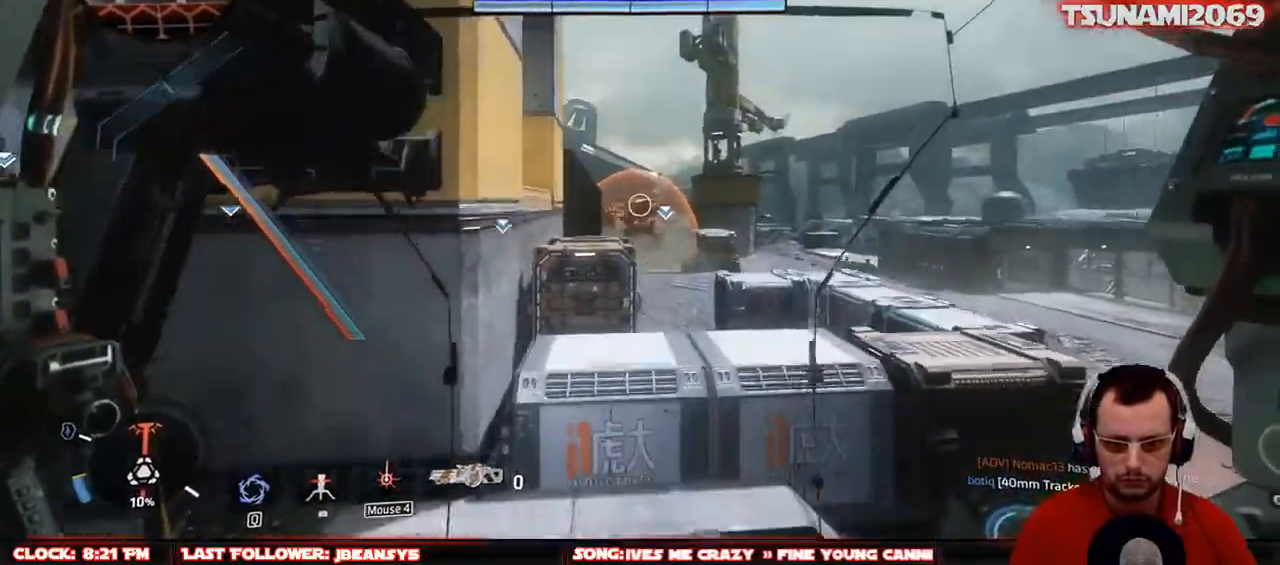
{"keys": ["a", "w"], "mouse": ["mb4"], "events": [[117, "a", "down"], [167, "d", "up"], [167, "s", "up"], [400, "a", "up"], [400, "w", "down"], [483, "a", "down"]]}
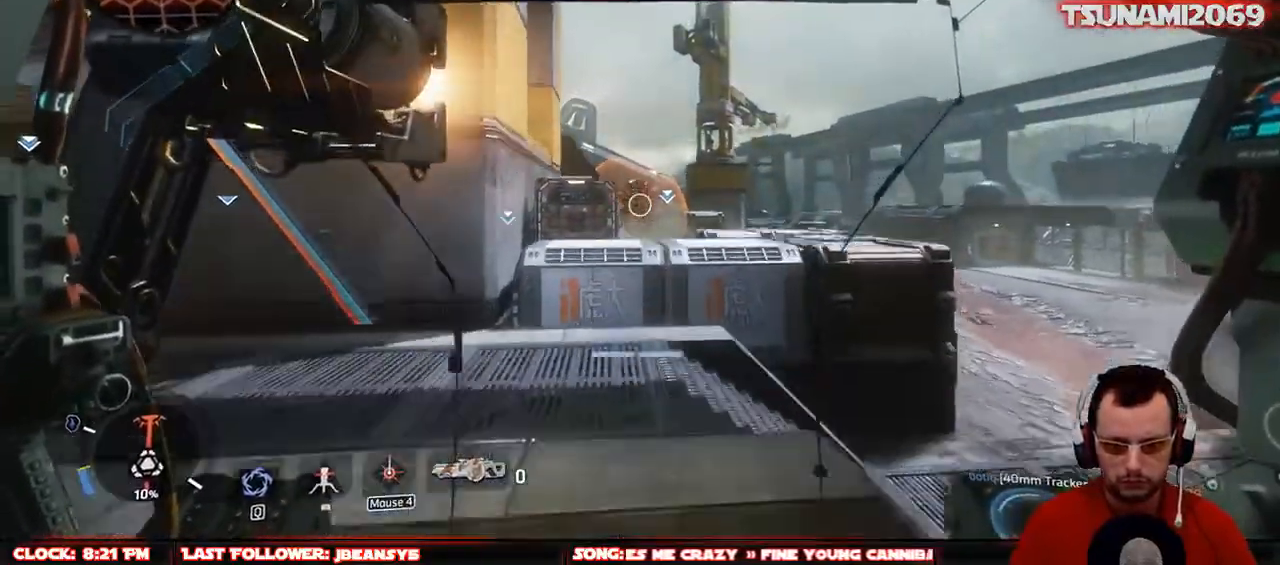
{"keys": ["d", "w"], "mouse": ["mb4"], "events": [[83, "w", "up"], [133, "a", "up"], [267, "w", "down"], [367, "d", "down"]]}
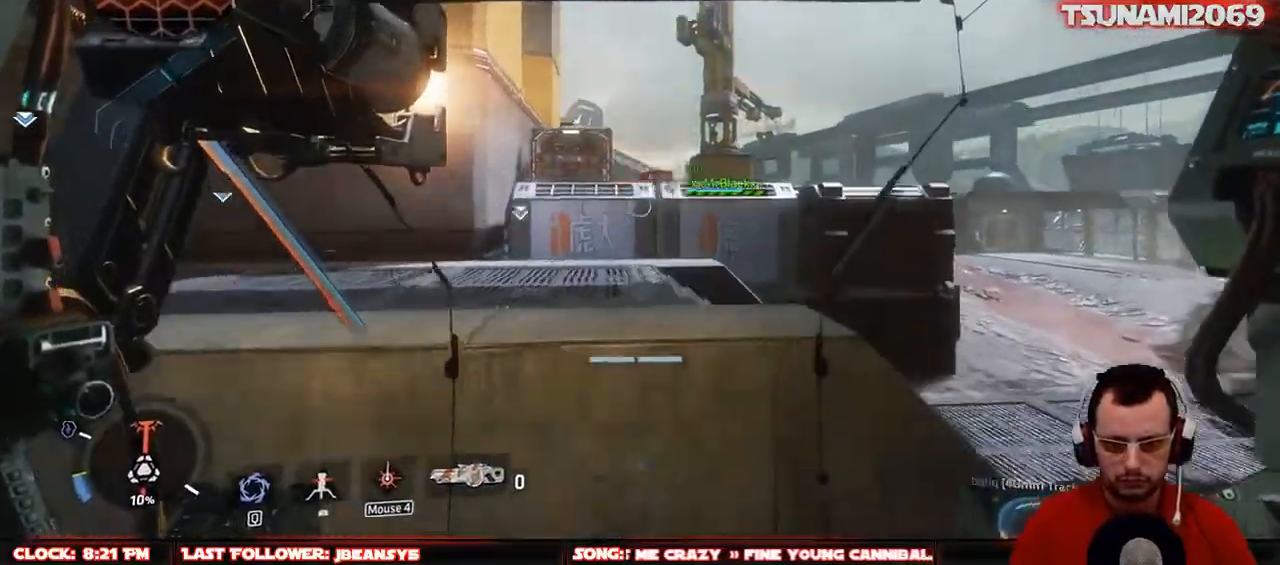
{"keys": [], "mouse": ["mb4"], "events": [[383, "d", "up"], [417, "w", "up"]]}
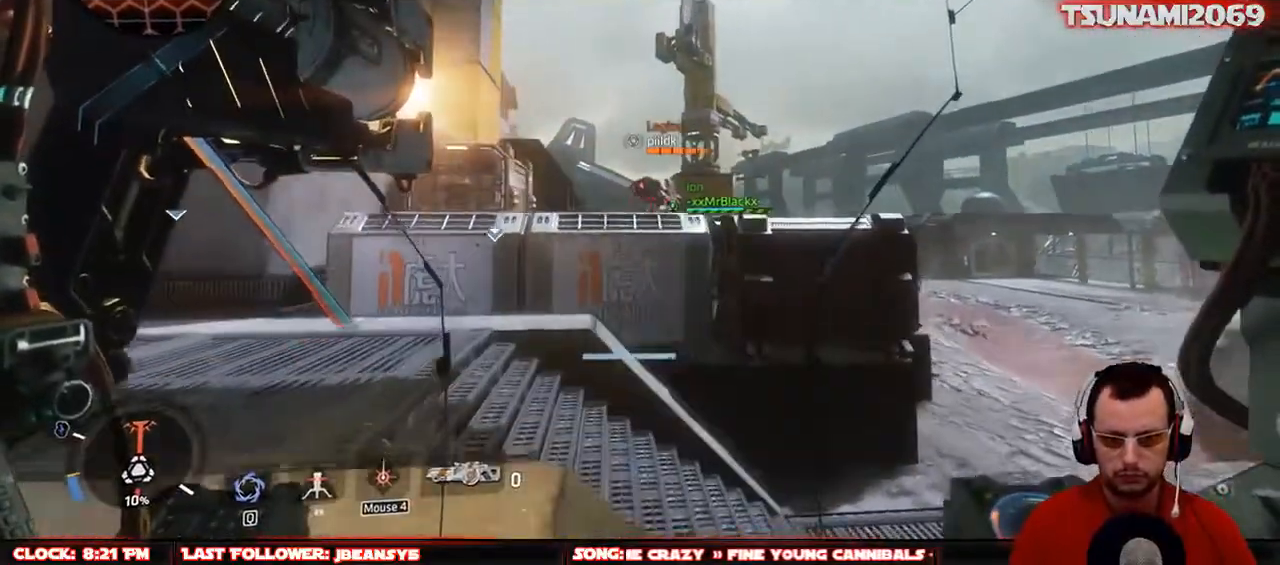
{"keys": ["a", "s"], "mouse": ["left"], "events": [[250, "mouse_mb4", "up"], [300, "a", "down"], [300, "mouse_left", "down"], [400, "s", "down"]]}
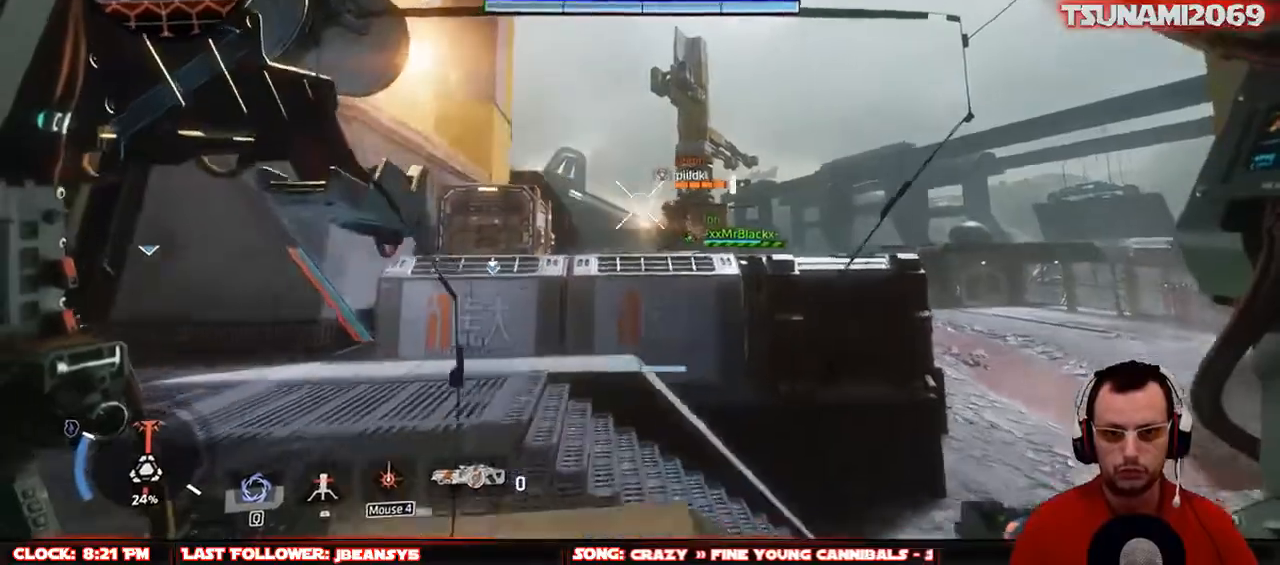
{"keys": ["a"], "mouse": ["left"], "events": [[133, "s", "up"]]}
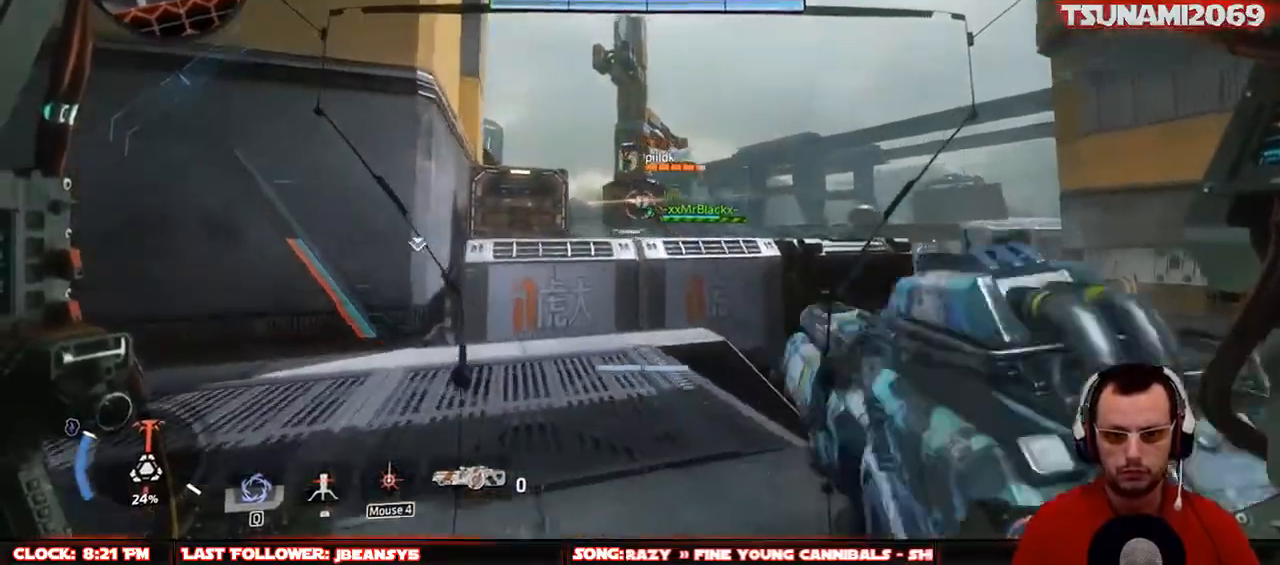
{"keys": [], "mouse": ["left"], "events": [[283, "a", "up"], [283, "s", "down"], [417, "s", "up"]]}
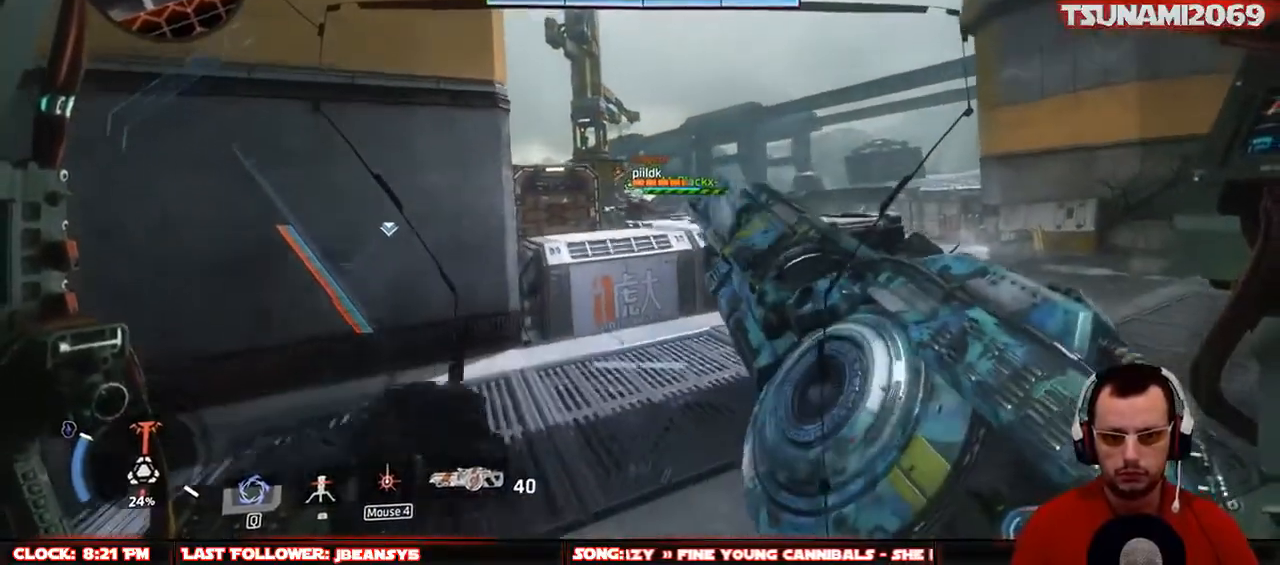
{"keys": ["a", "s"], "mouse": [], "events": [[167, "a", "down"], [167, "mouse_left", "up"], [300, "s", "down"]]}
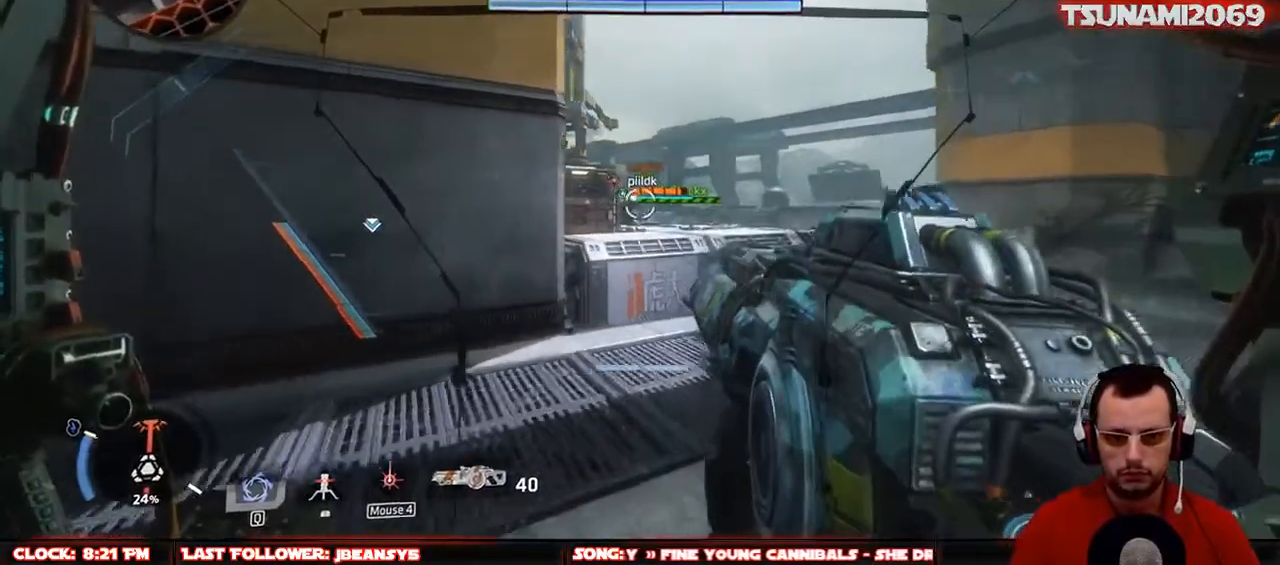
{"keys": ["d"], "mouse": ["left"], "events": [[133, "mouse_left", "down"], [367, "a", "up"], [367, "s", "up"], [417, "d", "down"]]}
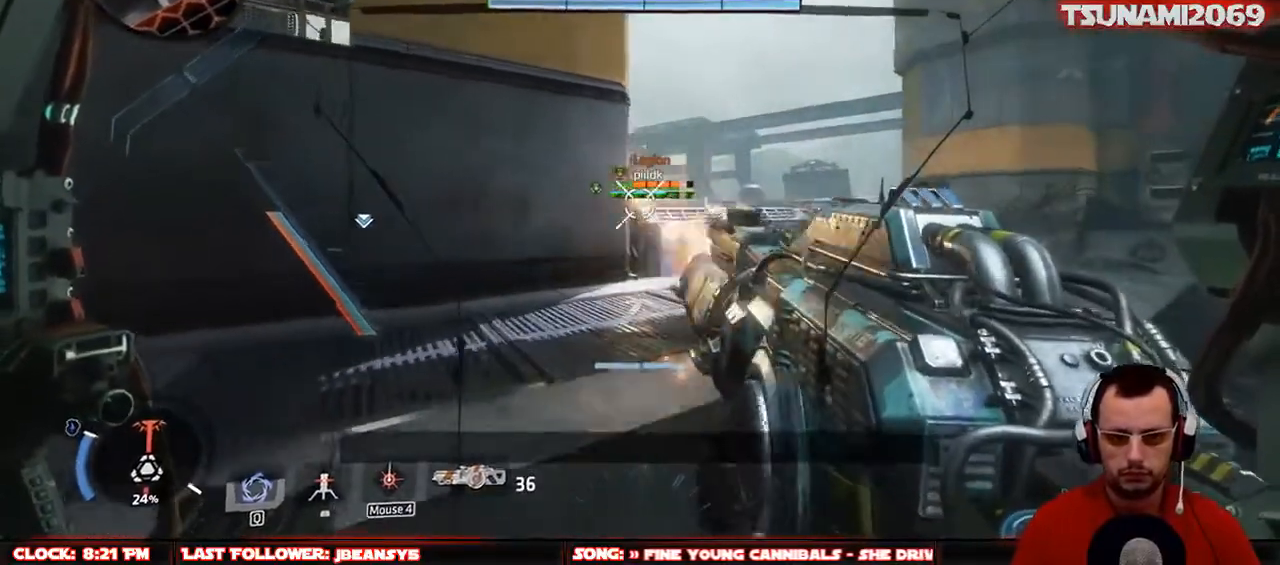
{"keys": ["s"], "mouse": ["left"], "events": [[50, "w", "down"], [233, "d", "up"], [233, "w", "up"], [433, "s", "down"]]}
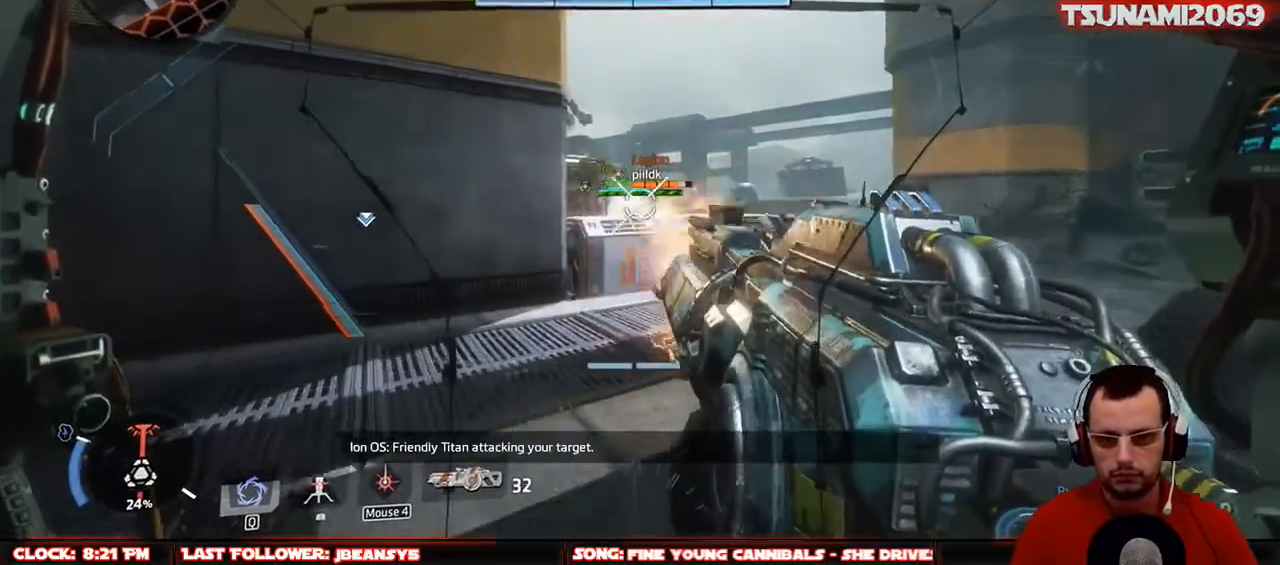
{"keys": ["d"], "mouse": ["left"], "events": [[117, "s", "up"], [433, "d", "down"]]}
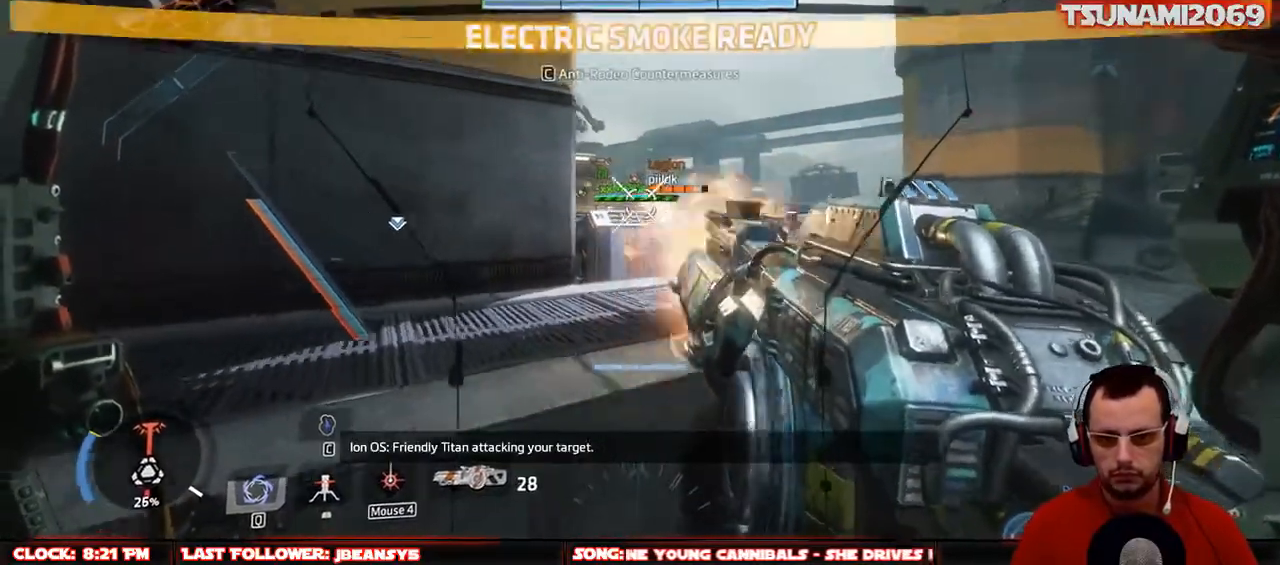
{"keys": ["a"], "mouse": ["left"], "events": [[183, "d", "up"], [450, "a", "down"]]}
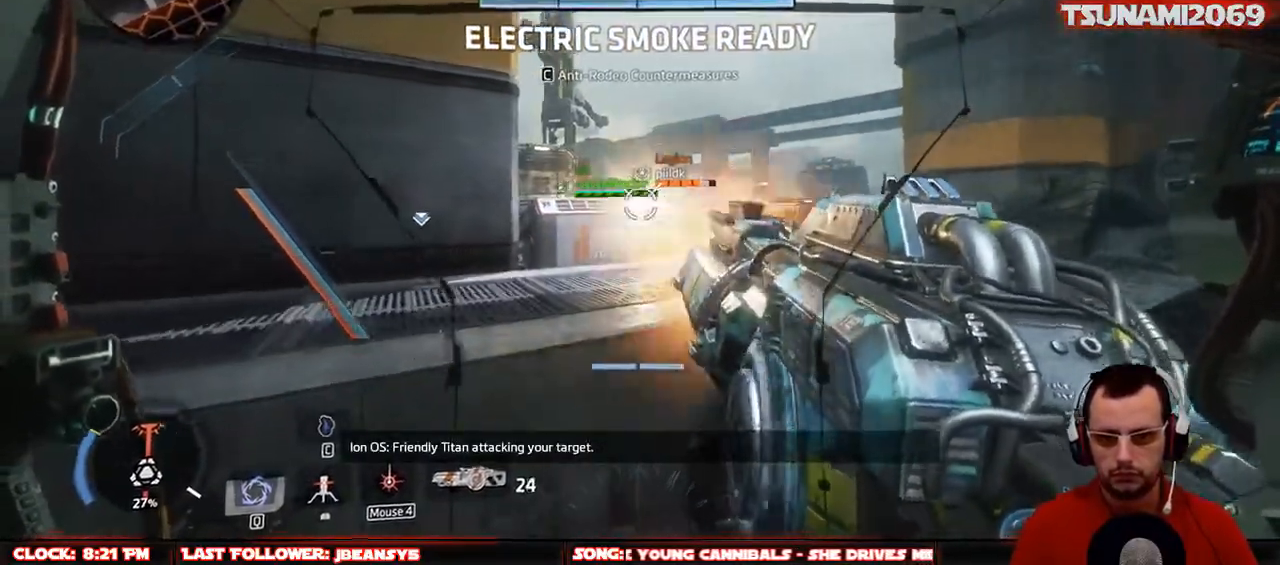
{"keys": [], "mouse": ["left"], "events": [[150, "w", "down"], [333, "a", "up"], [333, "w", "up"]]}
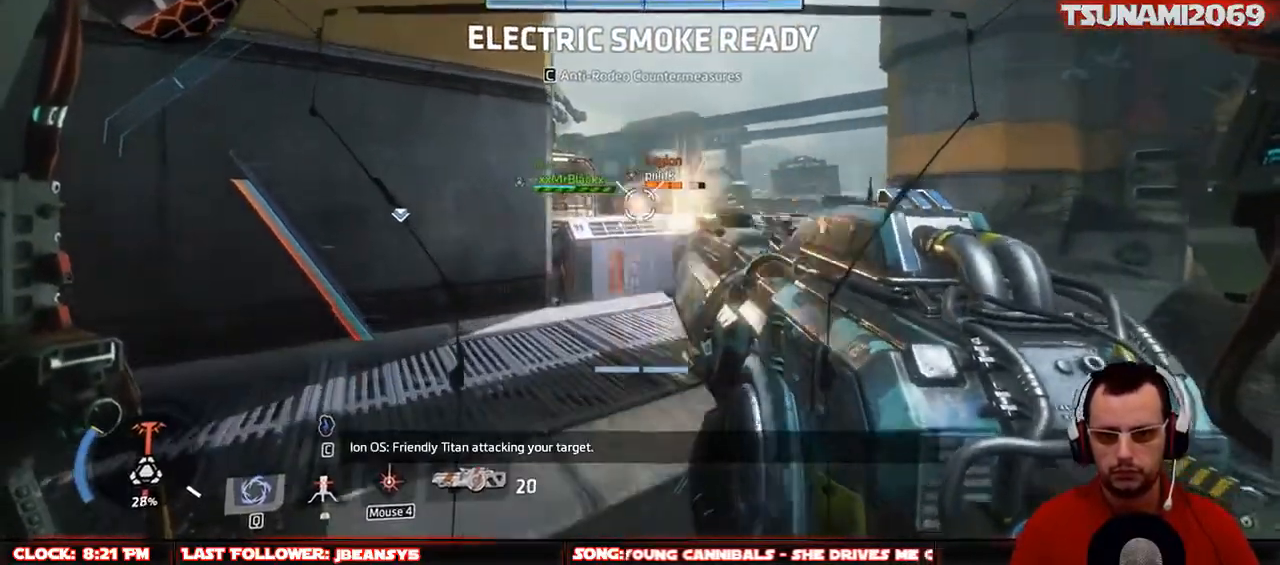
{"keys": ["a"], "mouse": ["left"], "events": [[250, "a", "down"]]}
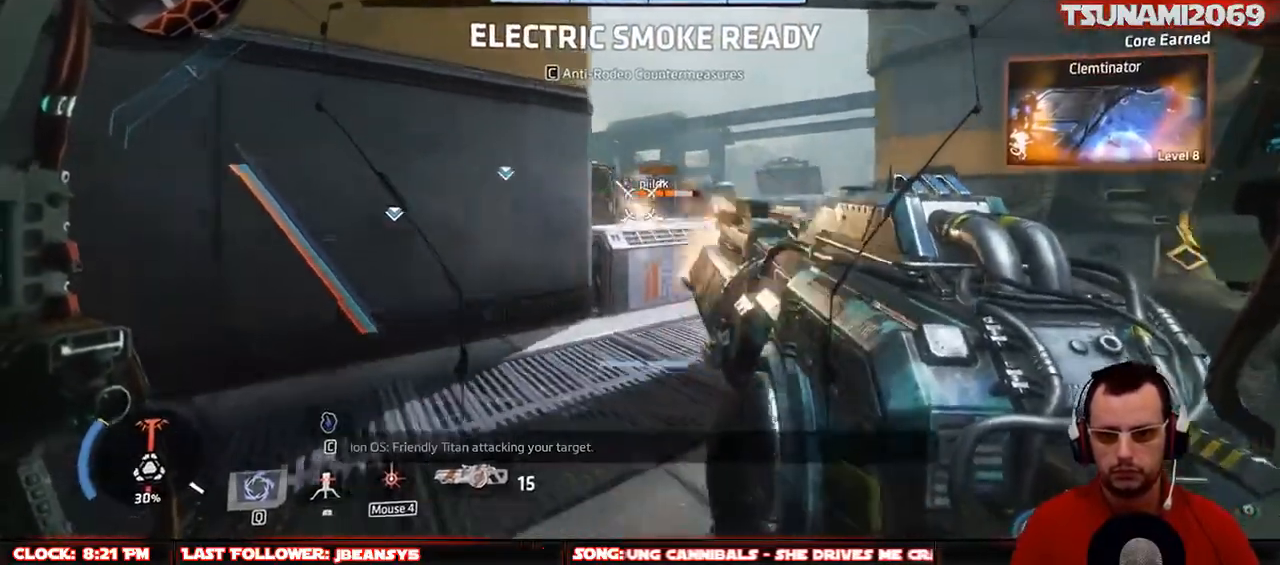
{"keys": ["a", "s"], "mouse": [], "events": [[83, "mouse_left", "up"], [133, "s", "down"], [217, "r", "down"], [317, "r", "up"], [417, "r", "down"], [500, "r", "up"]]}
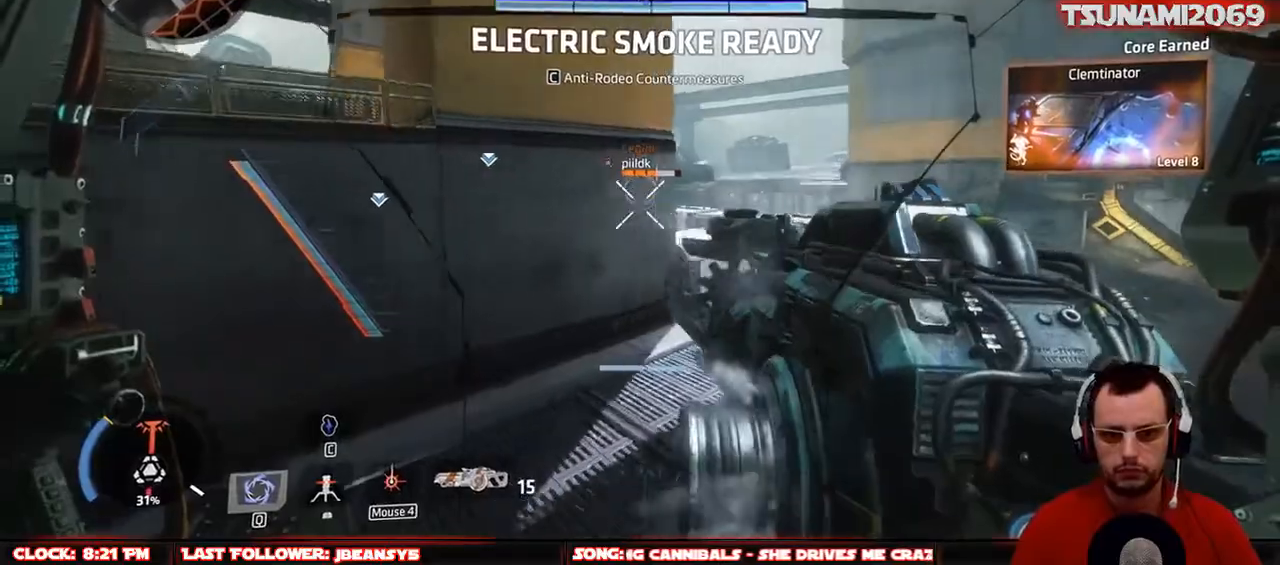
{"keys": ["a"], "mouse": [], "events": [[100, "r", "down"], [233, "r", "up"], [467, "s", "up"]]}
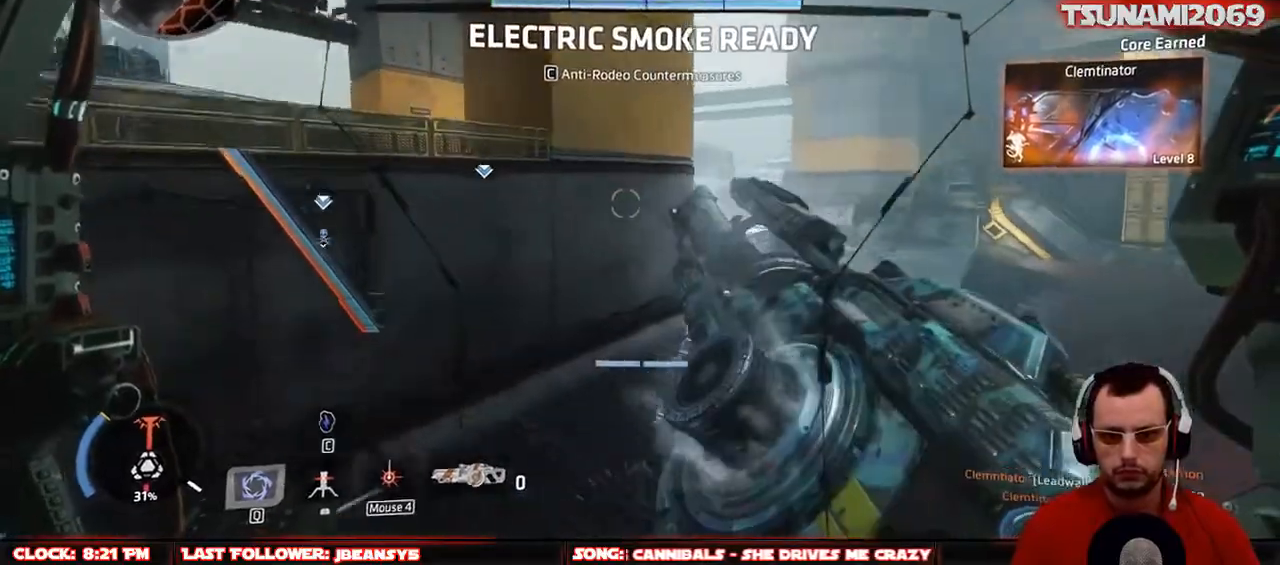
{"keys": ["w"], "mouse": [], "events": [[117, "w", "down"], [300, "a", "up"]]}
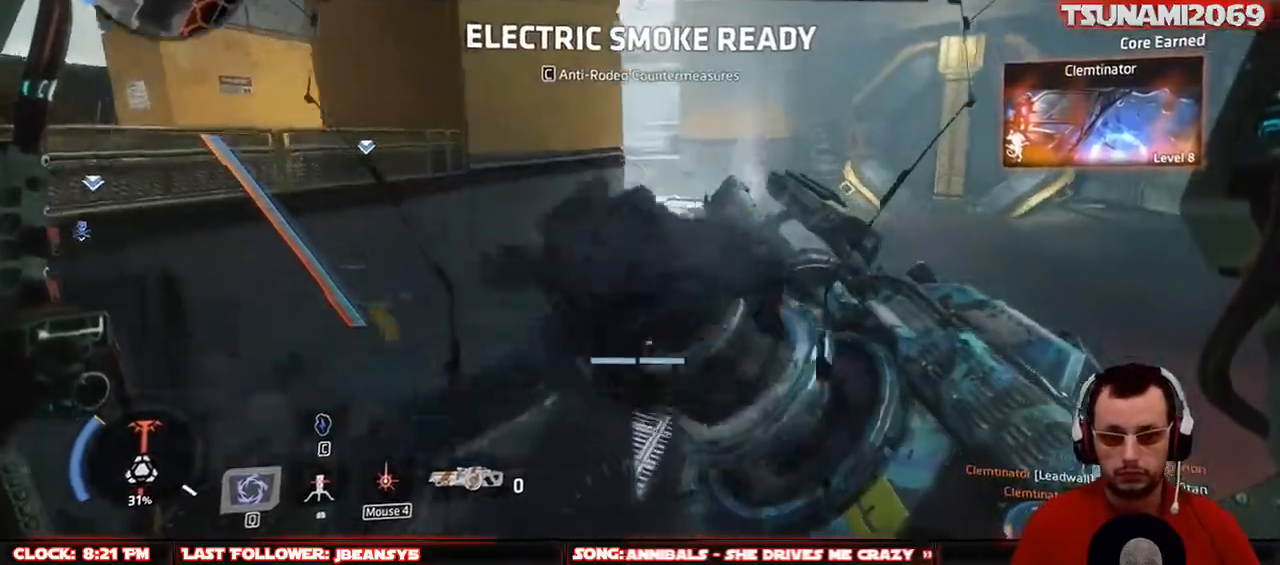
{"keys": ["d", "w"], "mouse": [], "events": [[33, "a", "down"], [267, "a", "up"], [367, "d", "down"]]}
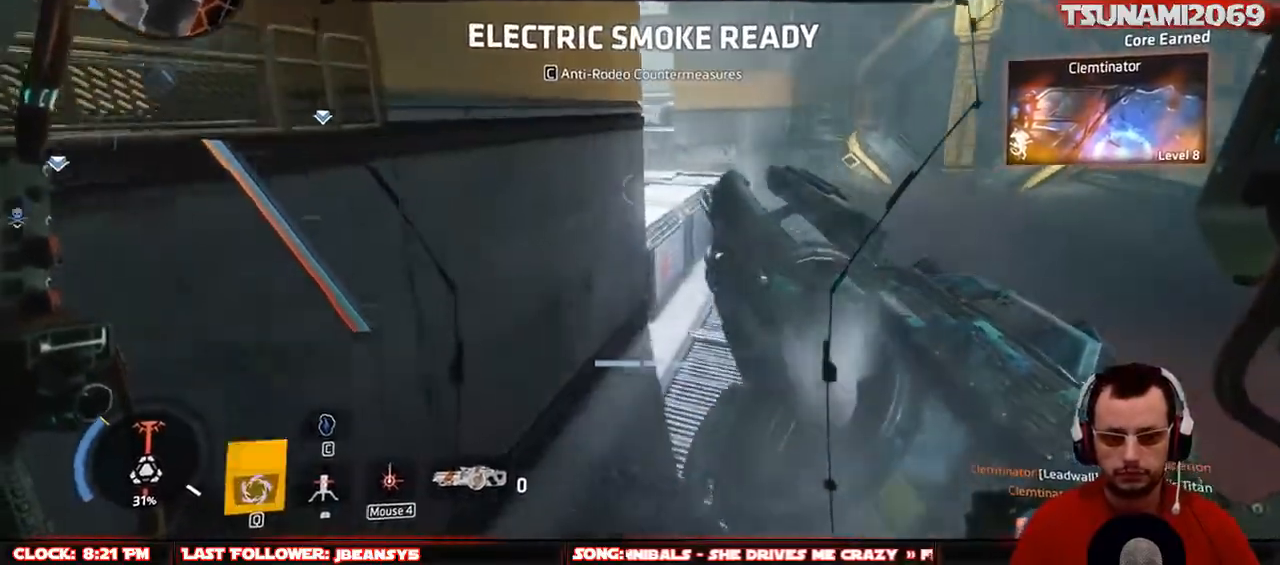
{"keys": ["d", "w"], "mouse": [], "events": []}
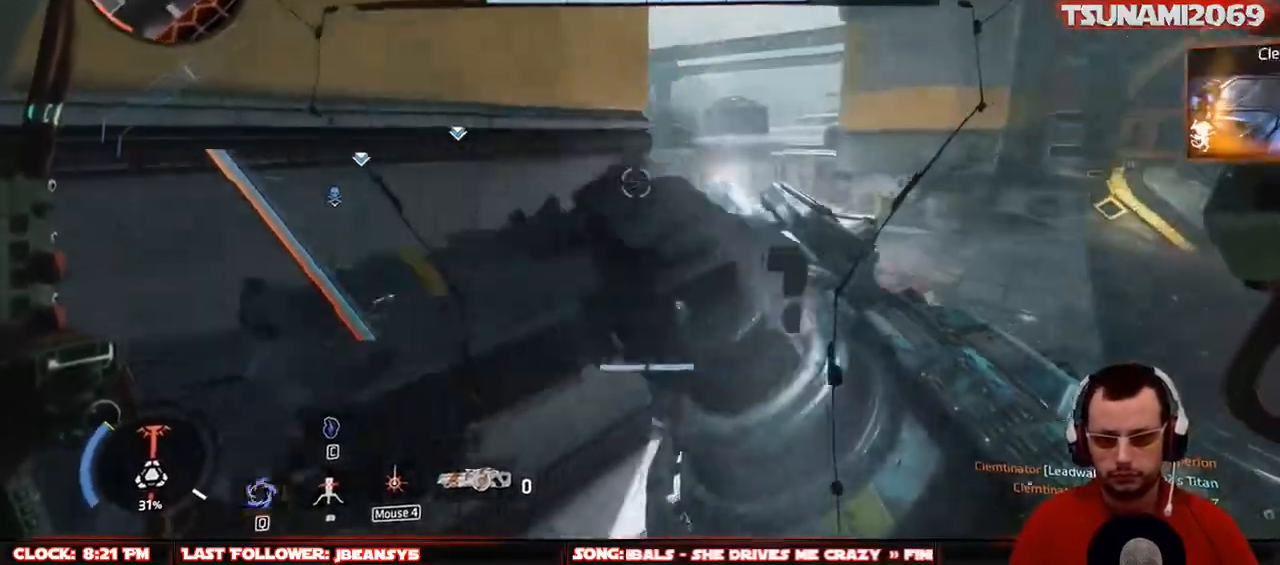
{"keys": ["d", "w"], "mouse": ["mb4"], "events": [[17, "mouse_mb4", "down"]]}
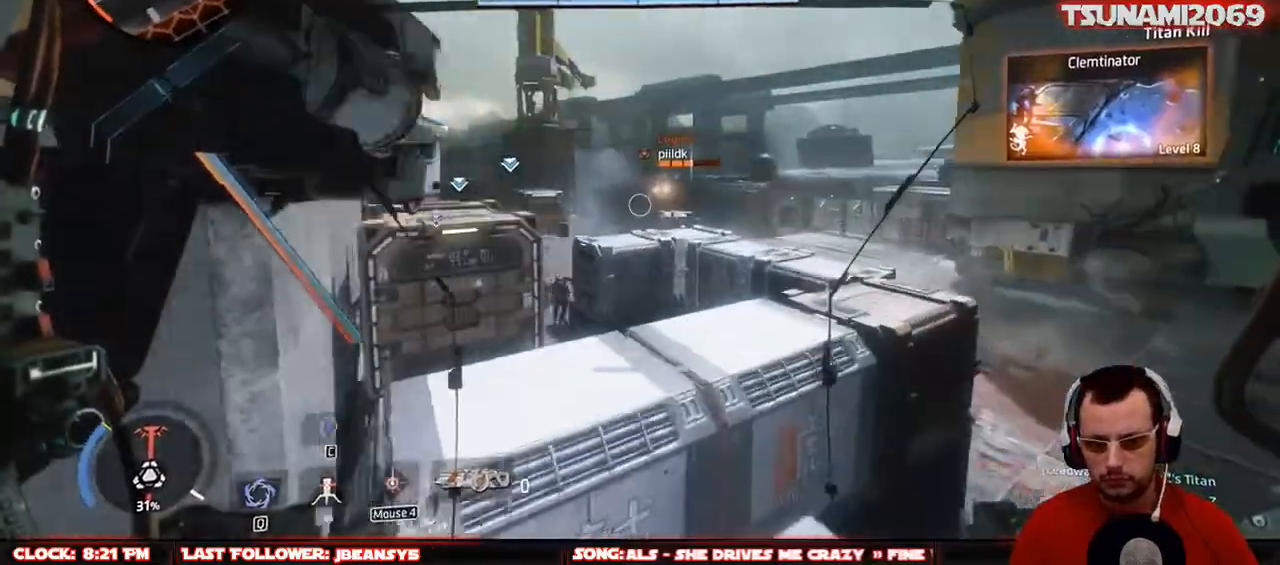
{"keys": ["d", "w"], "mouse": [], "events": [[500, "mouse_mb4", "up"]]}
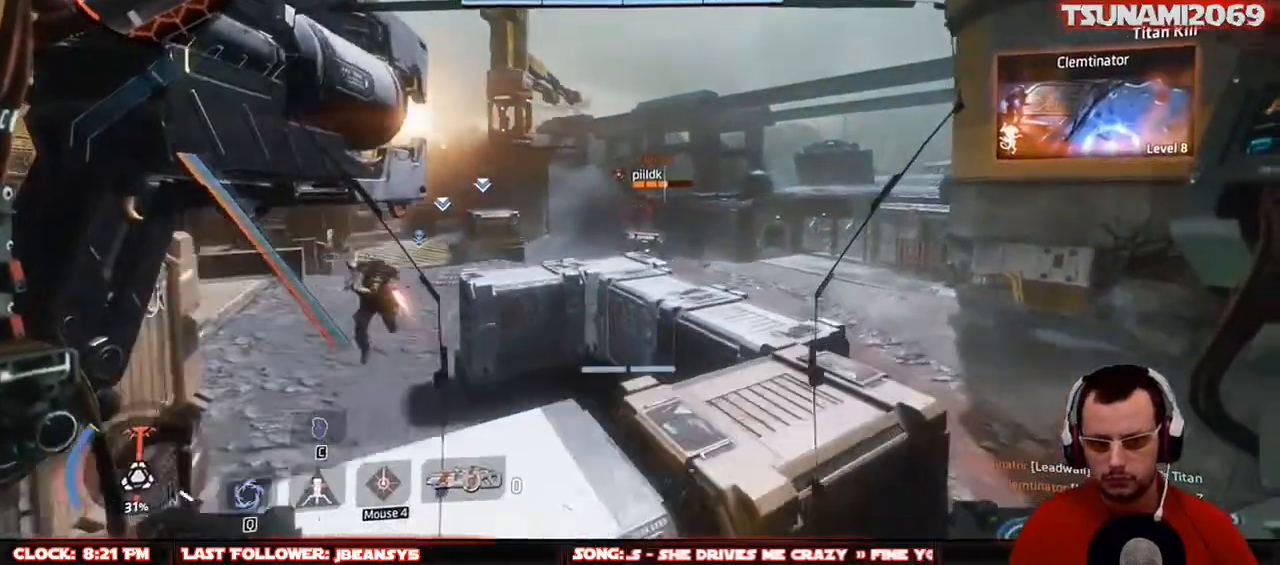
{"keys": ["d", "s"], "mouse": ["left"], "events": [[100, "mouse_left", "down"], [283, "w", "up"], [433, "s", "down"]]}
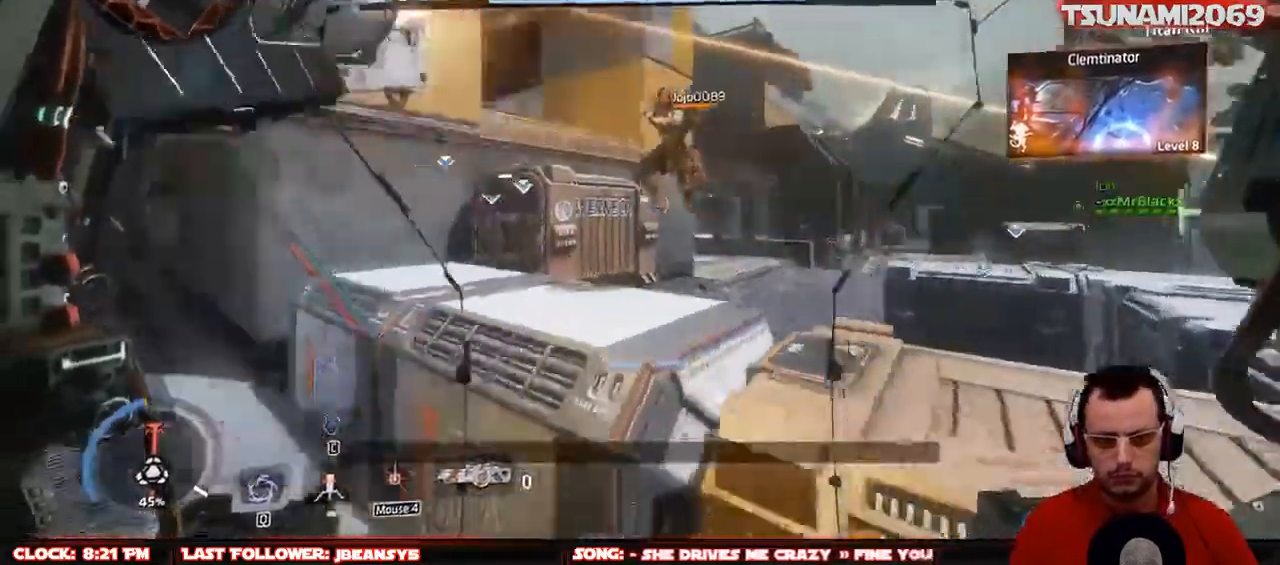
{"keys": ["a", "d", "s", "space"], "mouse": ["left"], "events": [[17, "space", "down"], [117, "a", "down"], [167, "space", "up"], [400, "space", "down"]]}
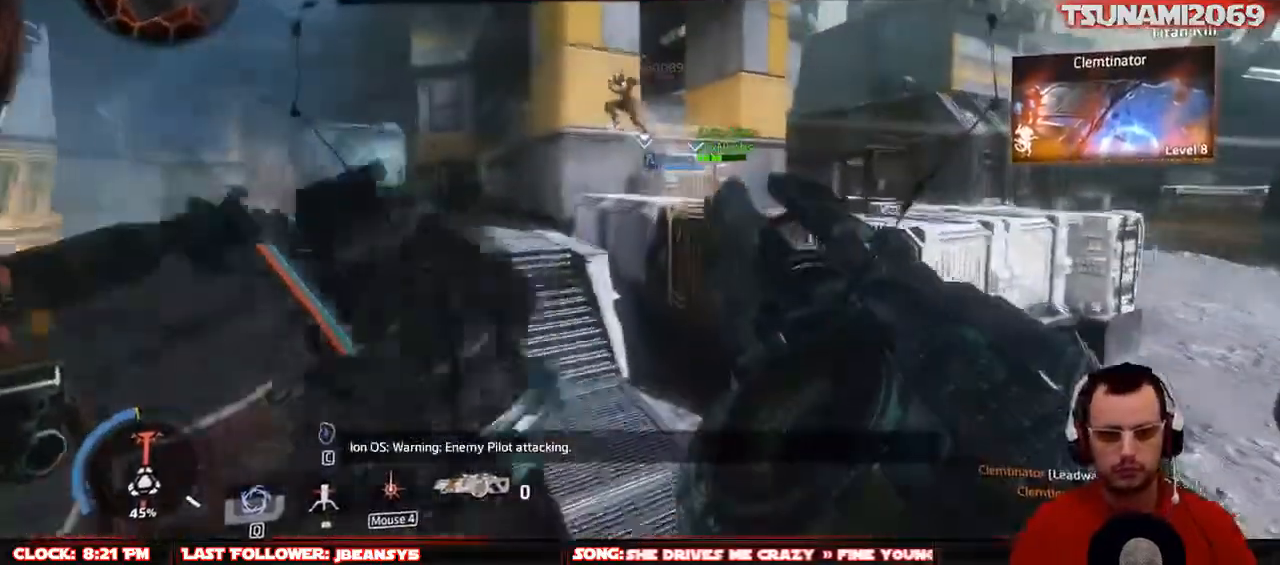
{"keys": [], "mouse": [], "events": [[33, "space", "up"], [333, "d", "up"], [433, "mouse_left", "up"], [467, "a", "up"], [467, "s", "up"]]}
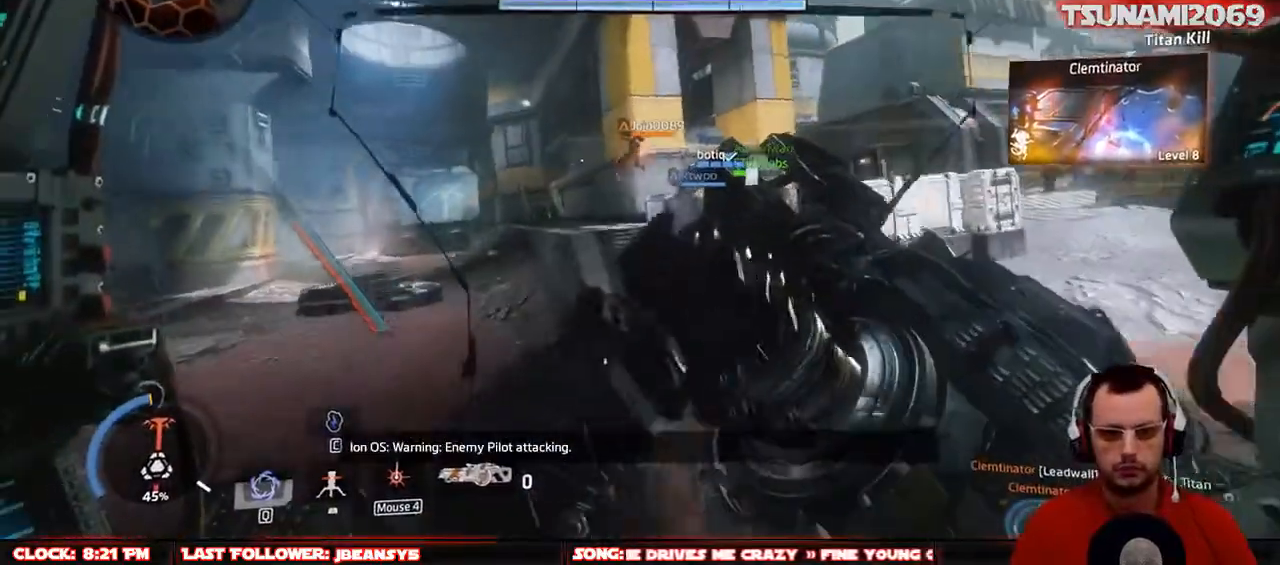
{"keys": ["w"], "mouse": [], "events": [[200, "w", "down"]]}
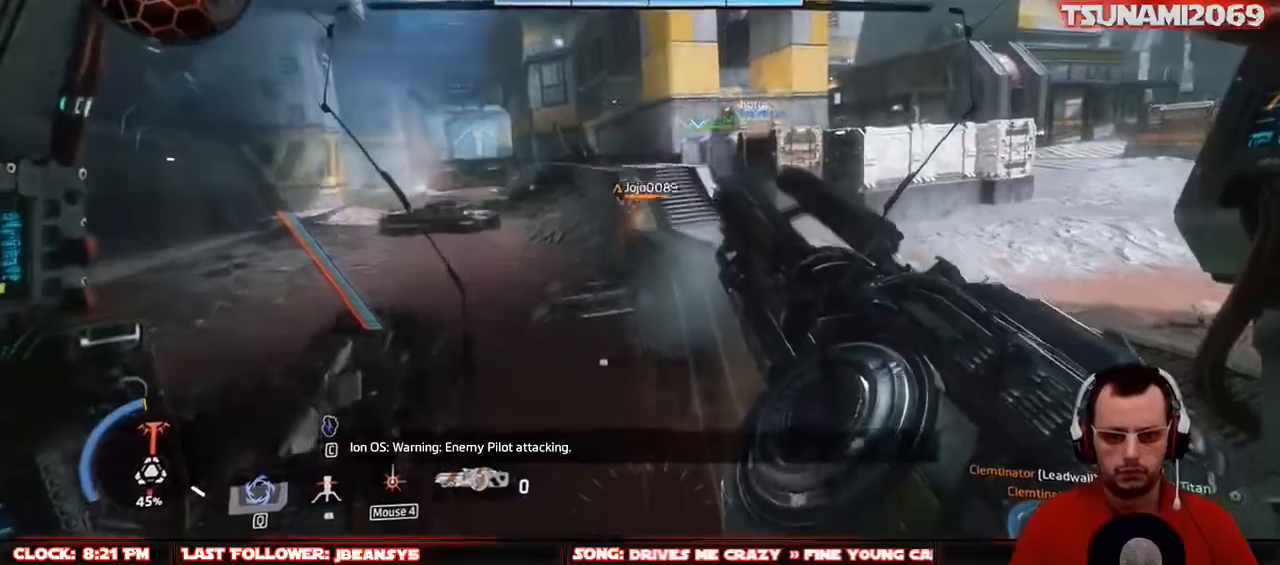
{"keys": ["w"], "mouse": [], "events": [[317, "space", "down"], [500, "space", "up"]]}
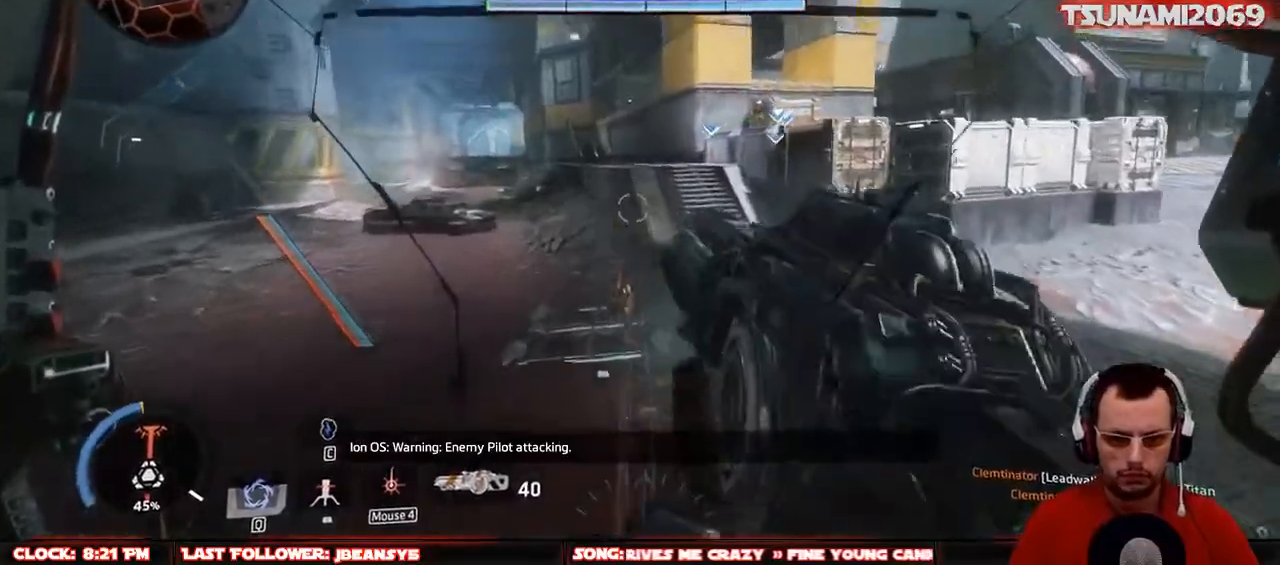
{"keys": ["d", "w"], "mouse": [], "events": [[100, "f", "down"], [183, "f", "up"], [417, "d", "down"]]}
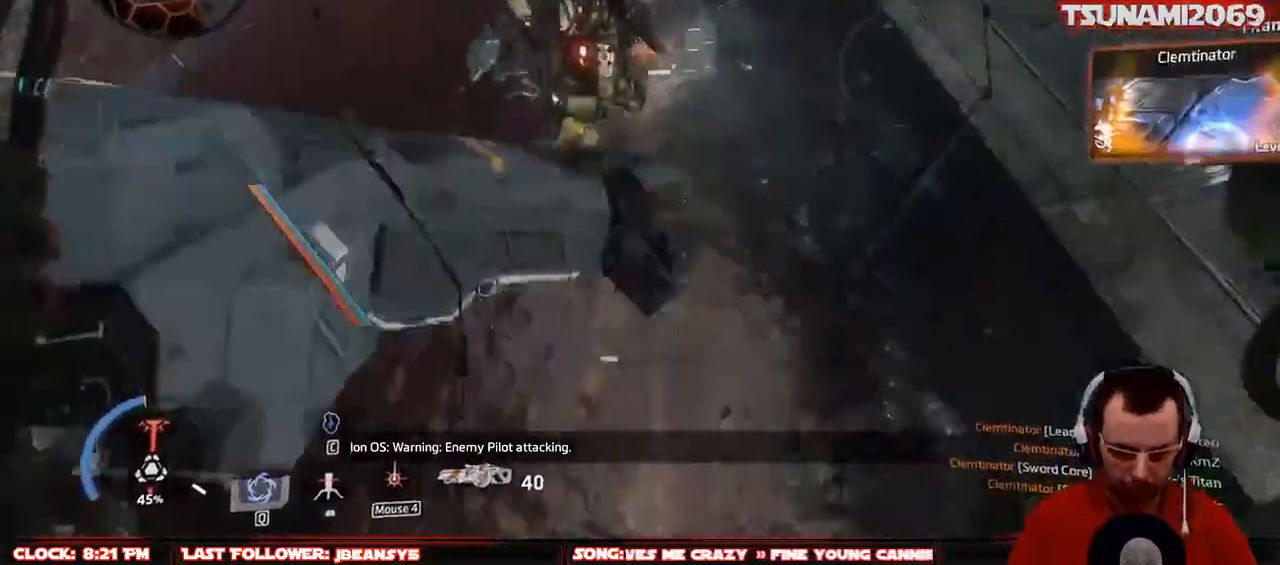
{"keys": ["w"], "mouse": [], "events": [[117, "d", "up"]]}
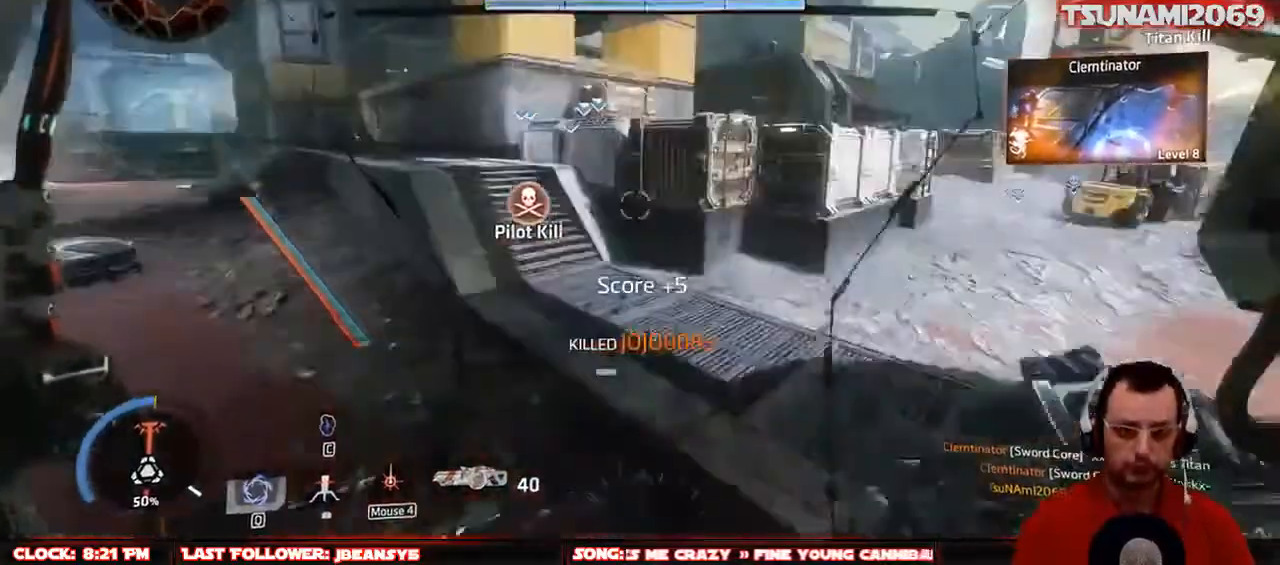
{"keys": ["a"], "mouse": [], "events": [[83, "a", "down"], [367, "w", "up"]]}